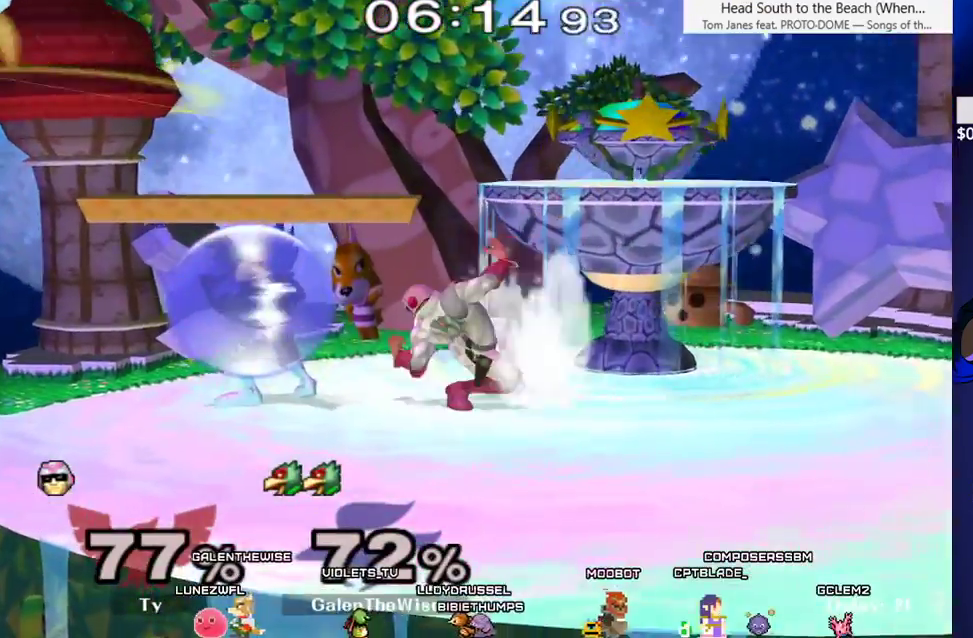
Gameplay with a controller (arcade stick); each line is a JSON object with the inputs held at the frame after it. "events" lists button and stick changes between this image and that frame as [ms after this image, input, new state], when the widget could be followed in between. Not read: L3 R3 other_buttons.
{"buttons": ["DPAD_RIGHT"], "events": [[67, "X", "down"], [117, "DPAD_RIGHT", "down"], [117, "L1", "up"], [117, "X", "up"], [150, "C_RIGHT", "down"], [283, "C_RIGHT", "up"]]}
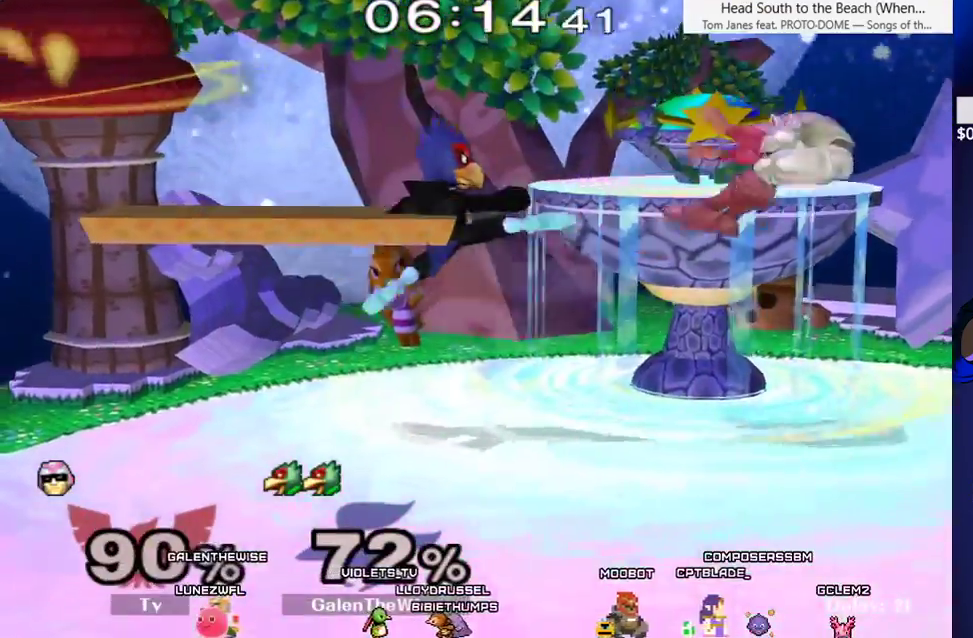
{"buttons": ["B", "DPAD_DOWN"], "events": [[100, "DPAD_RIGHT", "up"], [200, "DPAD_RIGHT", "down"], [250, "X", "down"], [300, "X", "up"], [350, "DPAD_RIGHT", "up"], [400, "B", "down"], [500, "DPAD_DOWN", "down"]]}
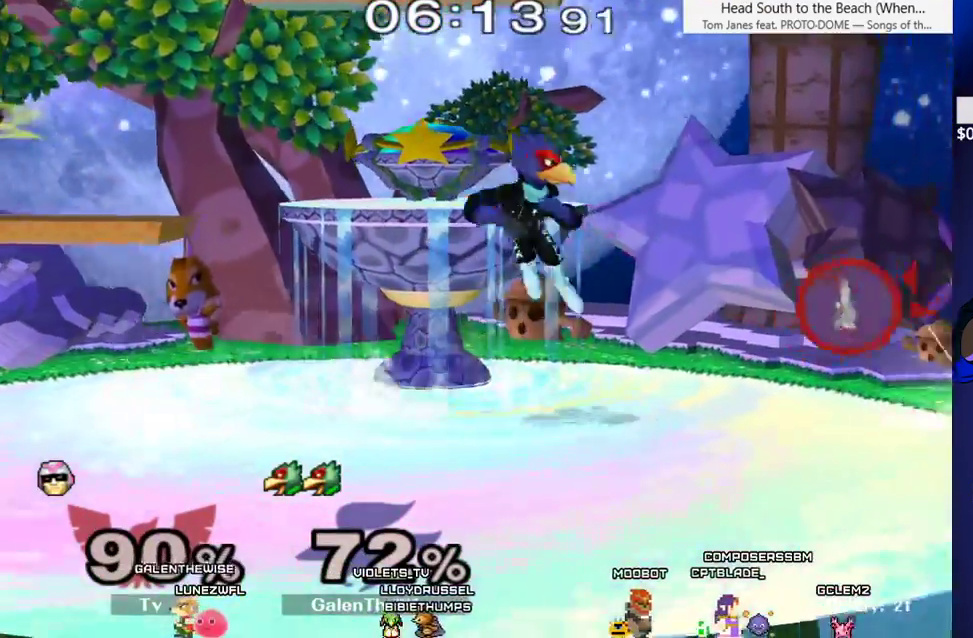
{"buttons": ["DPAD_DOWN", "DPAD_RIGHT"], "events": [[83, "DPAD_RIGHT", "down"], [100, "B", "up"], [217, "A", "down"], [317, "A", "up"], [367, "A", "down"], [483, "A", "up"]]}
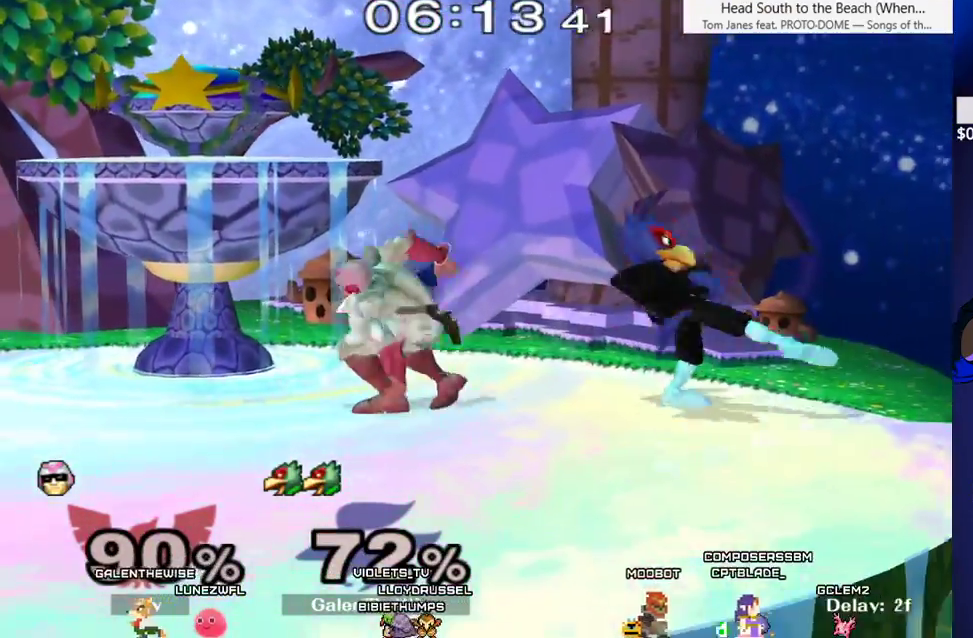
{"buttons": ["DPAD_LEFT", "C_LEFT"], "events": [[17, "DPAD_RIGHT", "up"], [100, "DPAD_DOWN", "up"], [133, "DPAD_DOWN", "down"], [200, "B", "down"], [283, "B", "up"], [283, "DPAD_DOWN", "up"], [317, "X", "down"], [383, "DPAD_LEFT", "down"], [383, "X", "up"], [417, "C_LEFT", "down"]]}
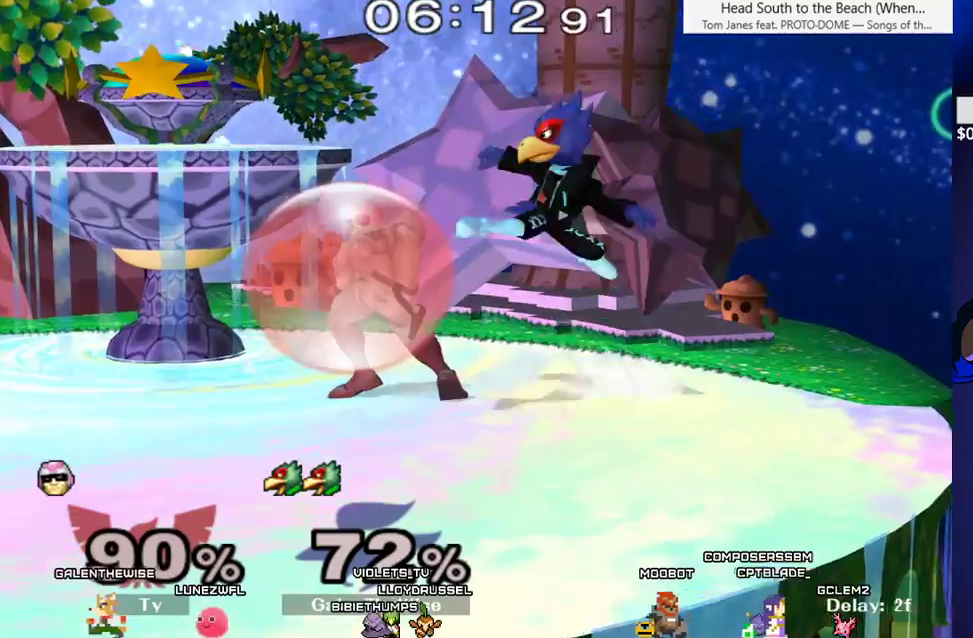
{"buttons": ["DPAD_RIGHT"], "events": [[50, "DPAD_LEFT", "up"], [50, "DPAD_RIGHT", "down"], [83, "C_LEFT", "up"]]}
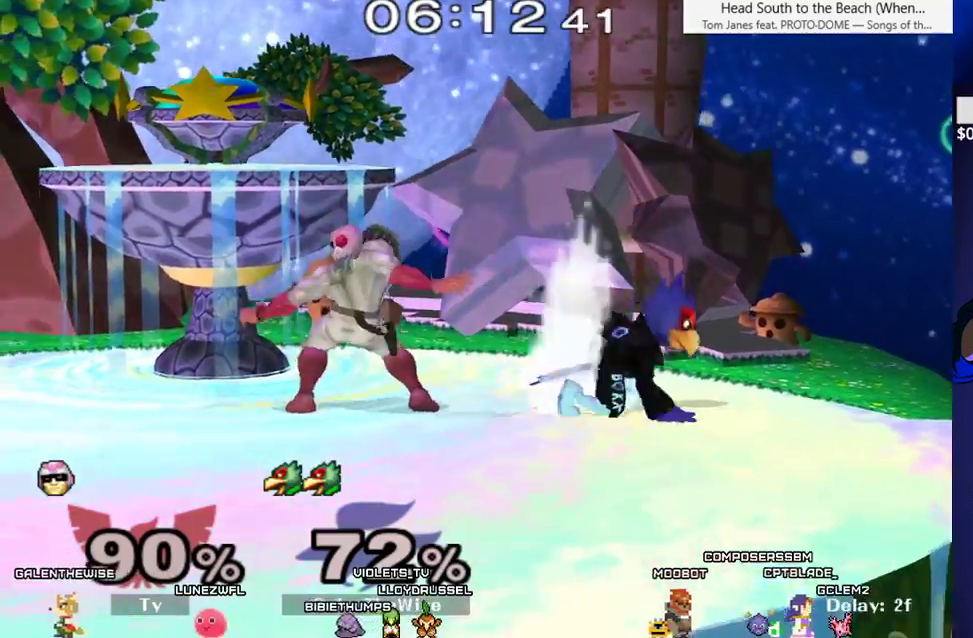
{"buttons": ["L1"], "events": [[17, "X", "down"], [33, "DPAD_RIGHT", "up"], [50, "DPAD_LEFT", "down"], [83, "X", "up"], [117, "C_LEFT", "down"], [183, "C_LEFT", "up"], [483, "DPAD_LEFT", "up"], [500, "L1", "down"]]}
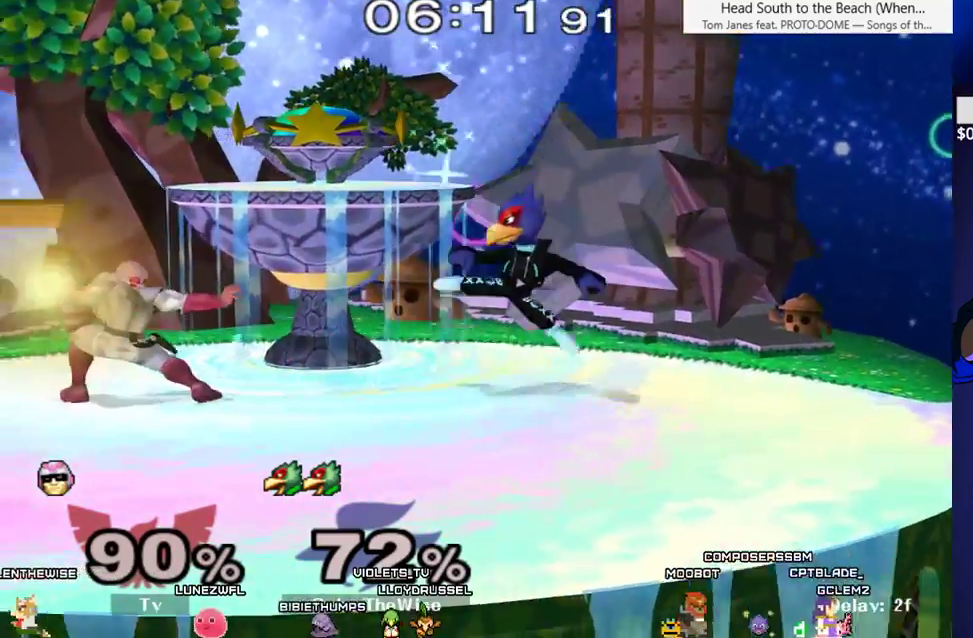
{"buttons": ["DPAD_DOWN"], "events": [[333, "X", "down"], [383, "L1", "up"], [400, "DPAD_DOWN", "down"], [400, "X", "up"], [417, "C_LEFT", "down"], [483, "C_LEFT", "up"]]}
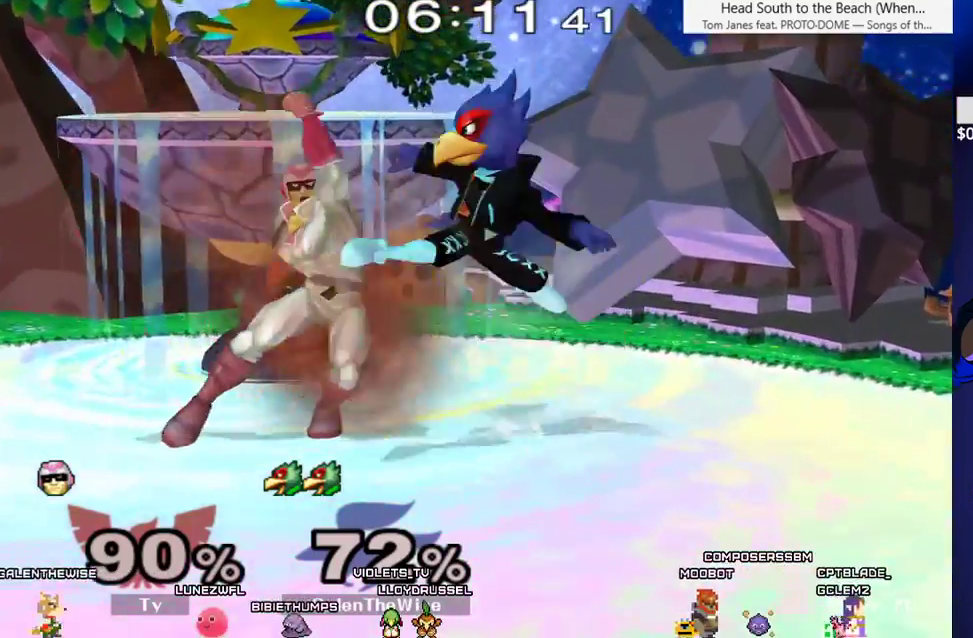
{"buttons": ["DPAD_LEFT"], "events": [[33, "DPAD_DOWN", "up"], [50, "DPAD_RIGHT", "down"], [283, "DPAD_LEFT", "down"], [283, "DPAD_RIGHT", "up"], [333, "DPAD_LEFT", "up"], [467, "DPAD_LEFT", "down"]]}
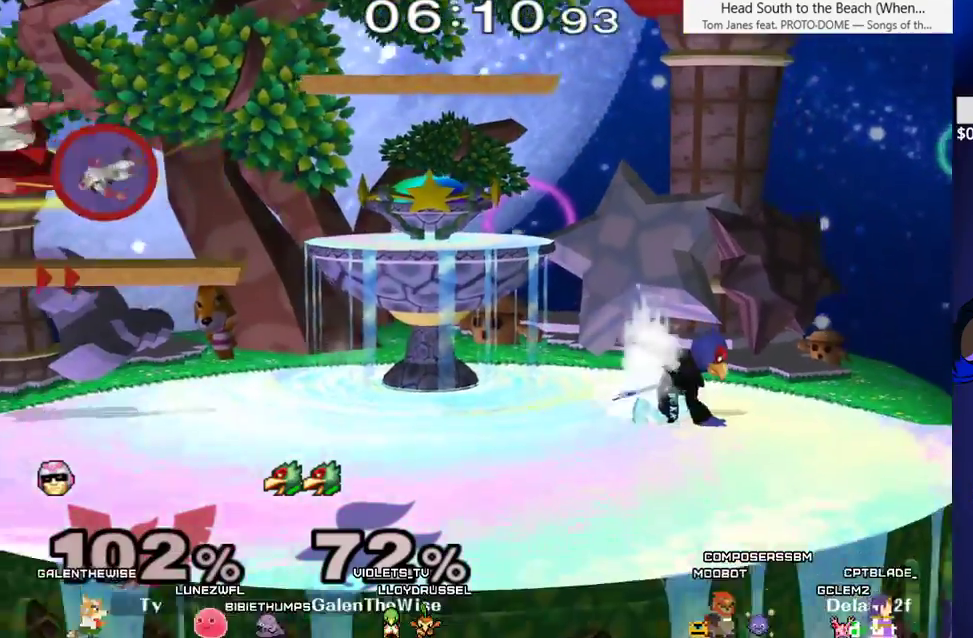
{"buttons": ["DPAD_LEFT"], "events": [[33, "X", "down"], [83, "X", "up"], [133, "DPAD_LEFT", "up"], [217, "B", "down"], [250, "DPAD_LEFT", "down"], [317, "DPAD_DOWN", "down"], [433, "B", "up"], [467, "DPAD_DOWN", "up"]]}
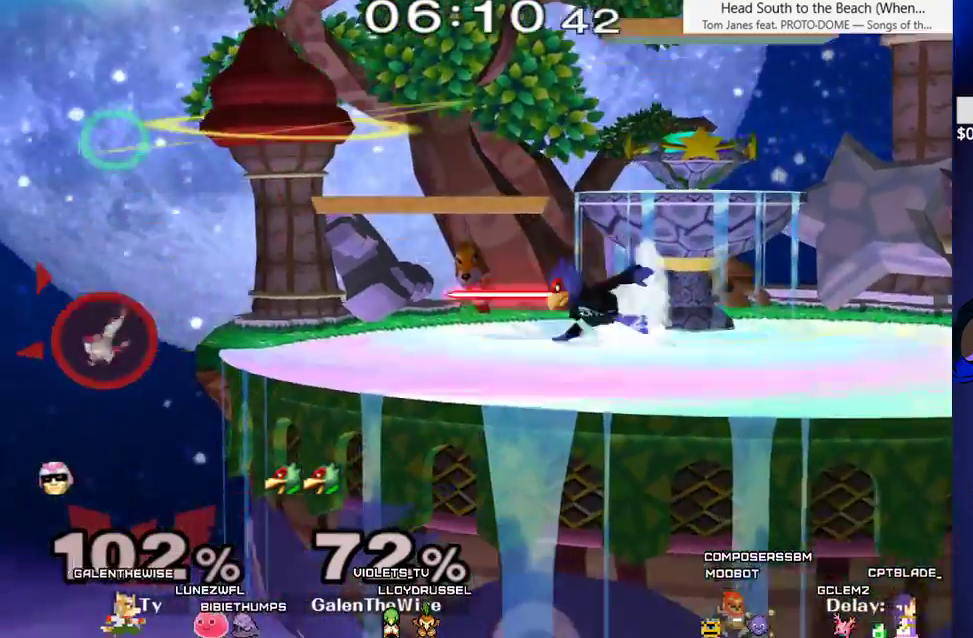
{"buttons": ["DPAD_LEFT"], "events": []}
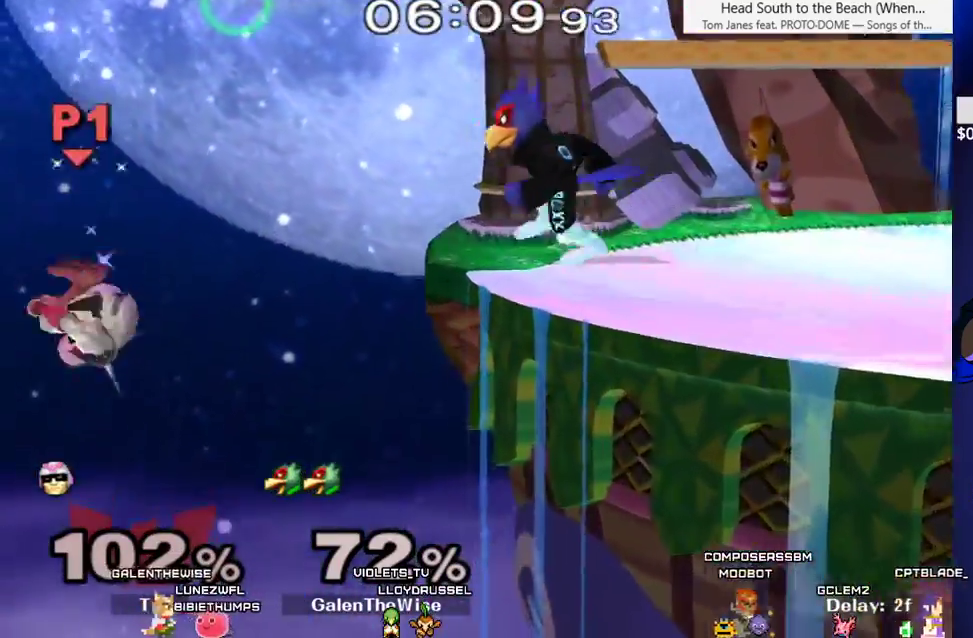
{"buttons": ["B", "X", "DPAD_RIGHT"], "events": [[117, "DPAD_DOWN", "down"], [200, "DPAD_LEFT", "up"], [217, "B", "down"], [217, "DPAD_RIGHT", "down"], [383, "DPAD_DOWN", "up"], [433, "X", "down"]]}
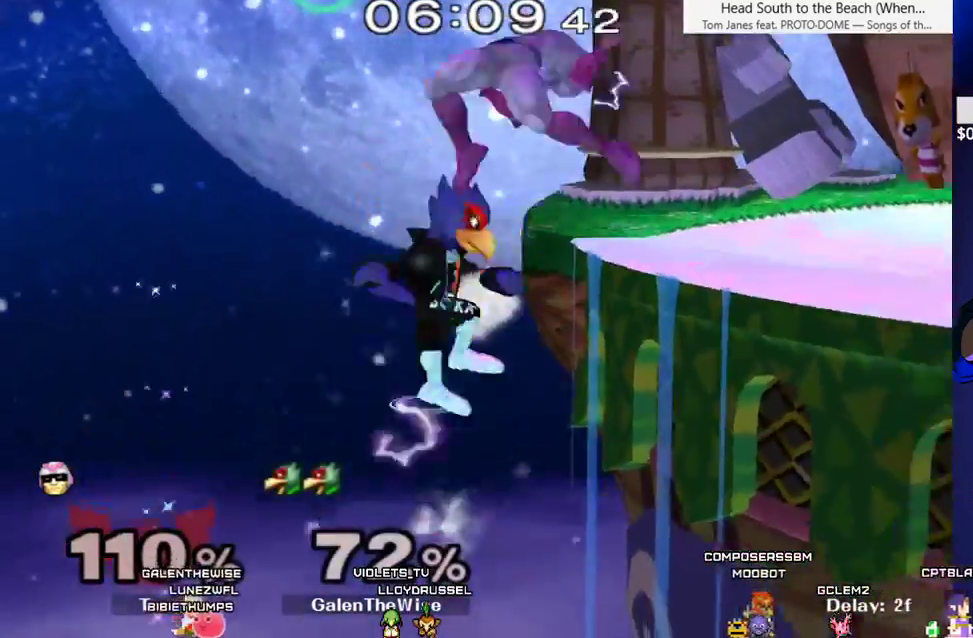
{"buttons": [], "events": [[317, "DPAD_DOWN", "down"], [367, "X", "up"], [417, "B", "up"], [433, "DPAD_RIGHT", "up"], [483, "DPAD_DOWN", "up"]]}
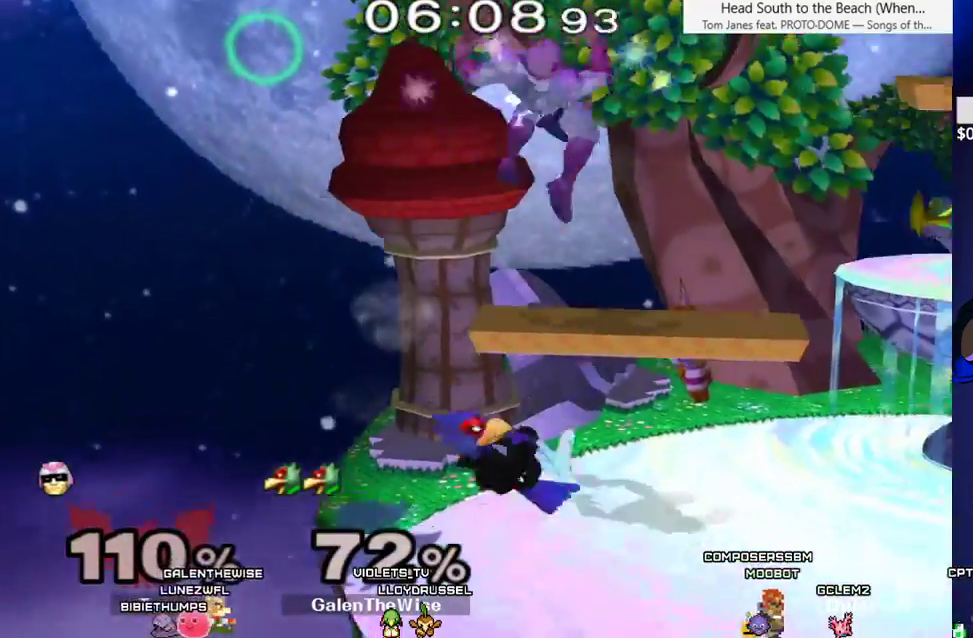
{"buttons": ["DPAD_LEFT"], "events": [[17, "DPAD_RIGHT", "down"], [117, "X", "down"], [133, "DPAD_RIGHT", "up"], [167, "X", "up"], [183, "DPAD_LEFT", "down"], [200, "C_LEFT", "down"], [283, "C_LEFT", "up"]]}
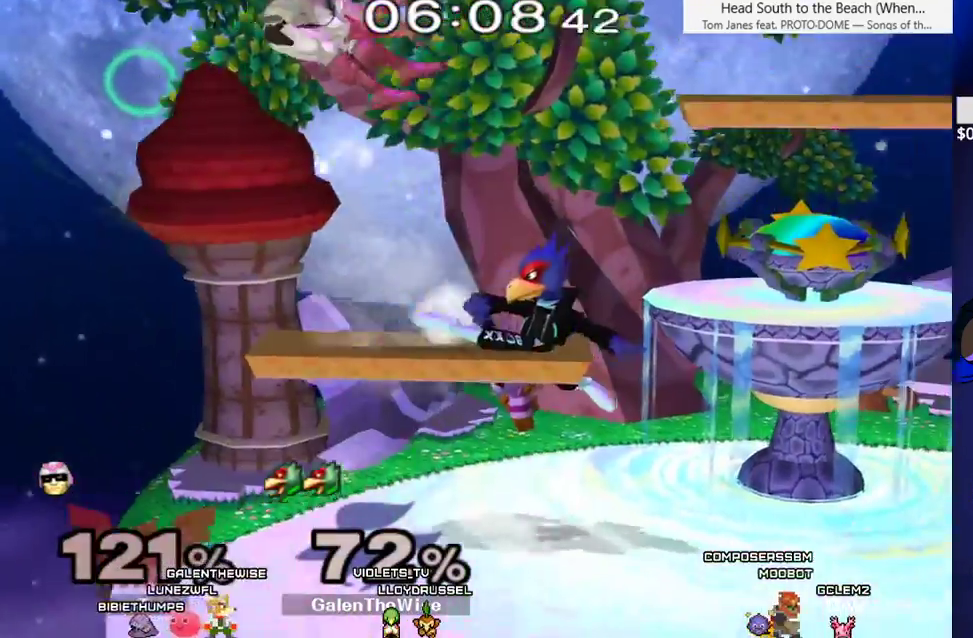
{"buttons": ["X", "DPAD_LEFT"], "events": [[150, "DPAD_LEFT", "up"], [300, "DPAD_LEFT", "down"], [383, "X", "down"]]}
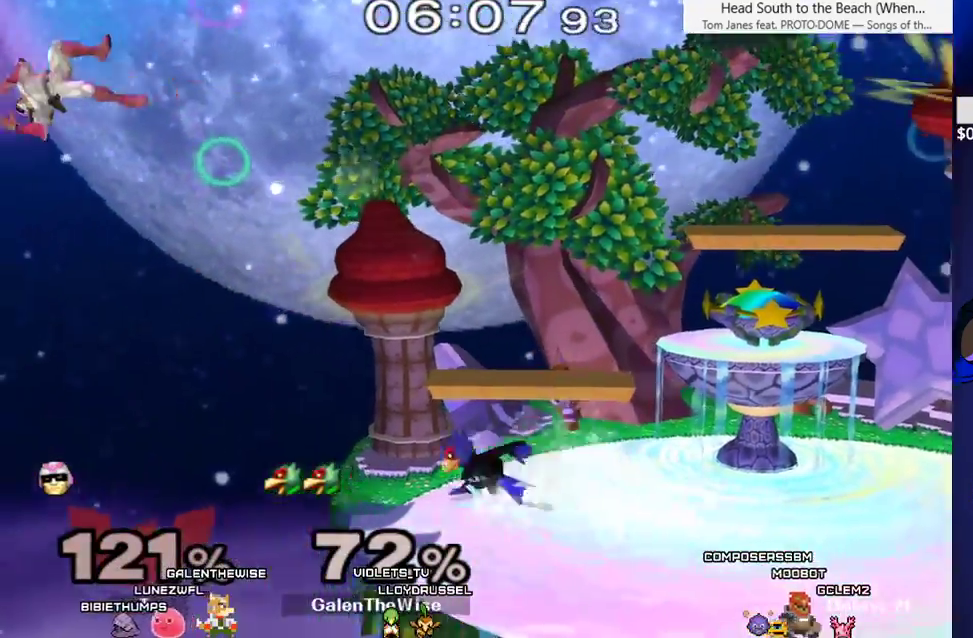
{"buttons": ["B", "DPAD_DOWN", "DPAD_LEFT"], "events": [[333, "X", "up"], [417, "DPAD_DOWN", "down"], [467, "B", "down"]]}
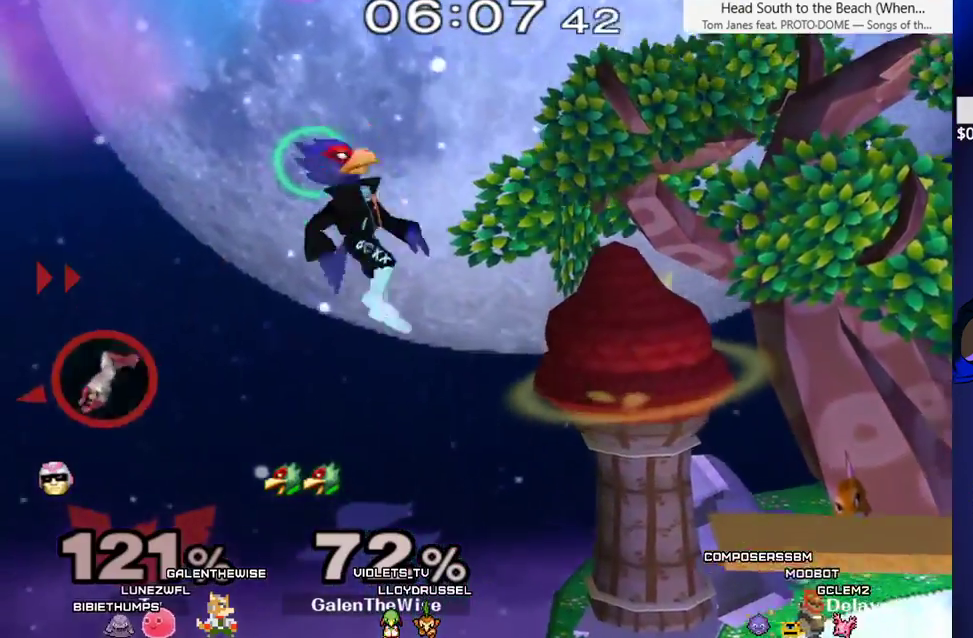
{"buttons": ["DPAD_RIGHT"], "events": [[83, "DPAD_DOWN", "up"], [117, "X", "down"], [200, "B", "up"], [283, "DPAD_LEFT", "up"], [300, "DPAD_RIGHT", "down"], [500, "X", "up"]]}
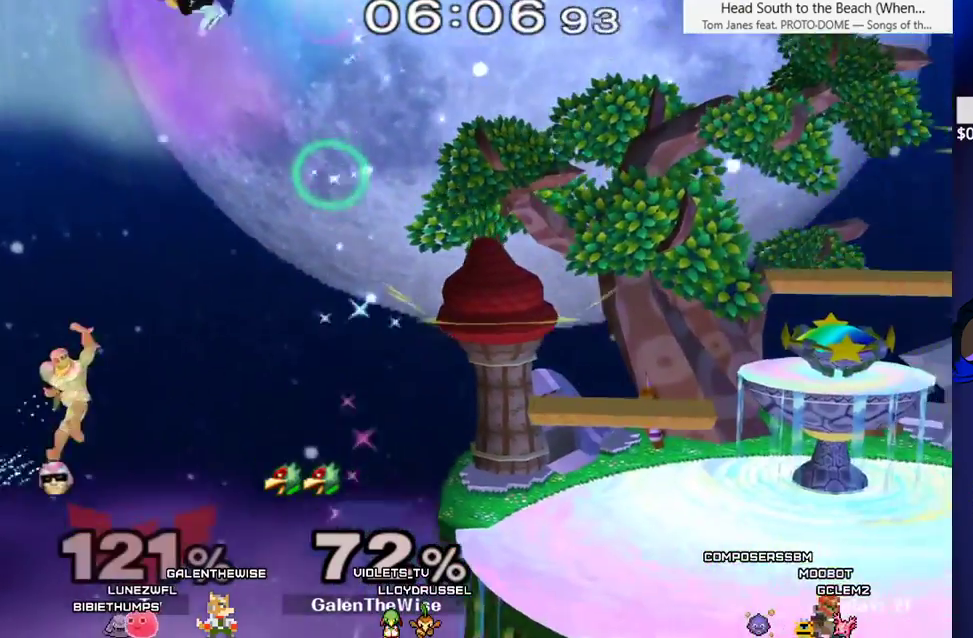
{"buttons": ["DPAD_LEFT"], "events": [[83, "C_DOWN", "down"], [233, "C_DOWN", "up"], [267, "DPAD_LEFT", "down"], [283, "DPAD_RIGHT", "up"]]}
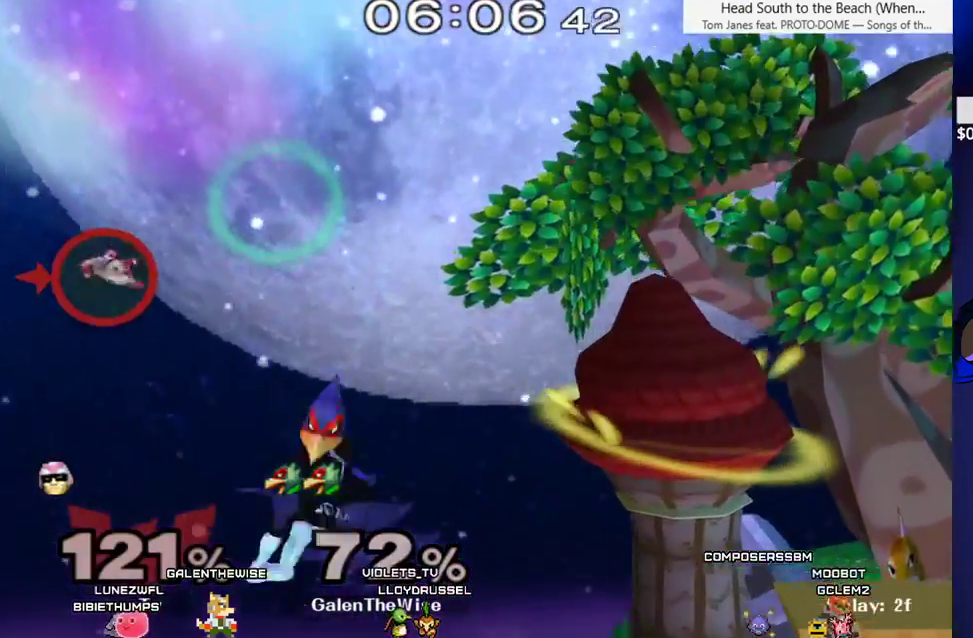
{"buttons": [], "events": [[50, "DPAD_LEFT", "up"], [50, "DPAD_RIGHT", "down"], [433, "B", "down"], [433, "DPAD_RIGHT", "up"], [433, "DPAD_UP", "down"], [500, "B", "up"], [500, "DPAD_UP", "up"]]}